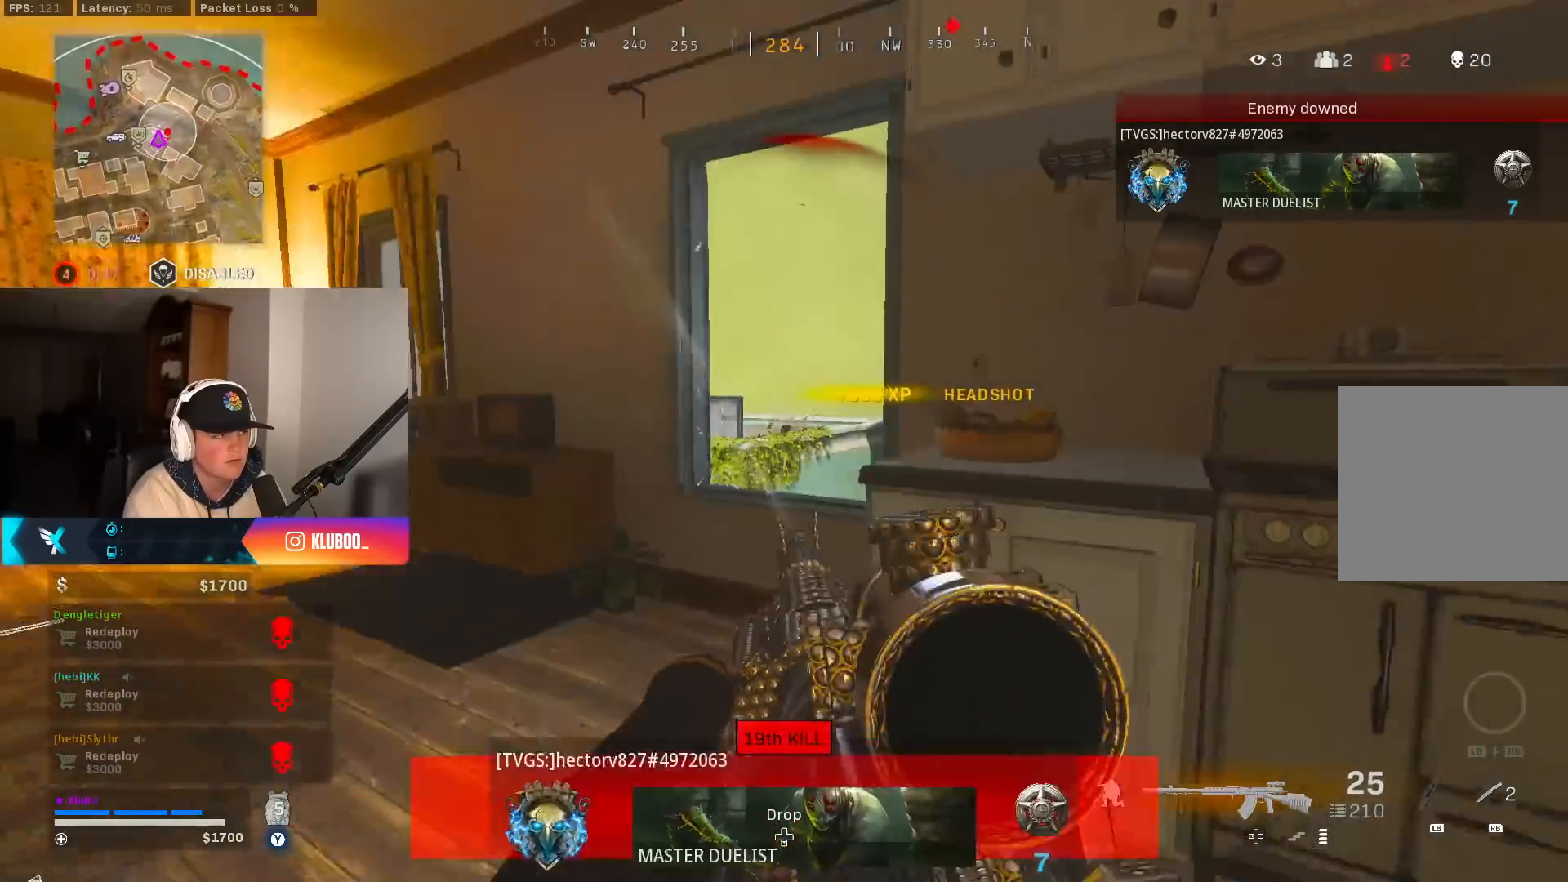
Gameplay with a controller (Xbox layout); each line is a JSON object with the inputs held at the frame after it. "button_events" lists button changes between this image and that frame as [ms after this image, input, new state], when the widget could be followed in between (sticks are given only as held states).
{"buttons": ["B"], "left_stick": "up-left", "right_stick": "center", "button_events": [[50, "B", "down"], [183, "B", "up"], [267, "B", "down"], [400, "B", "up"], [467, "B", "down"]]}
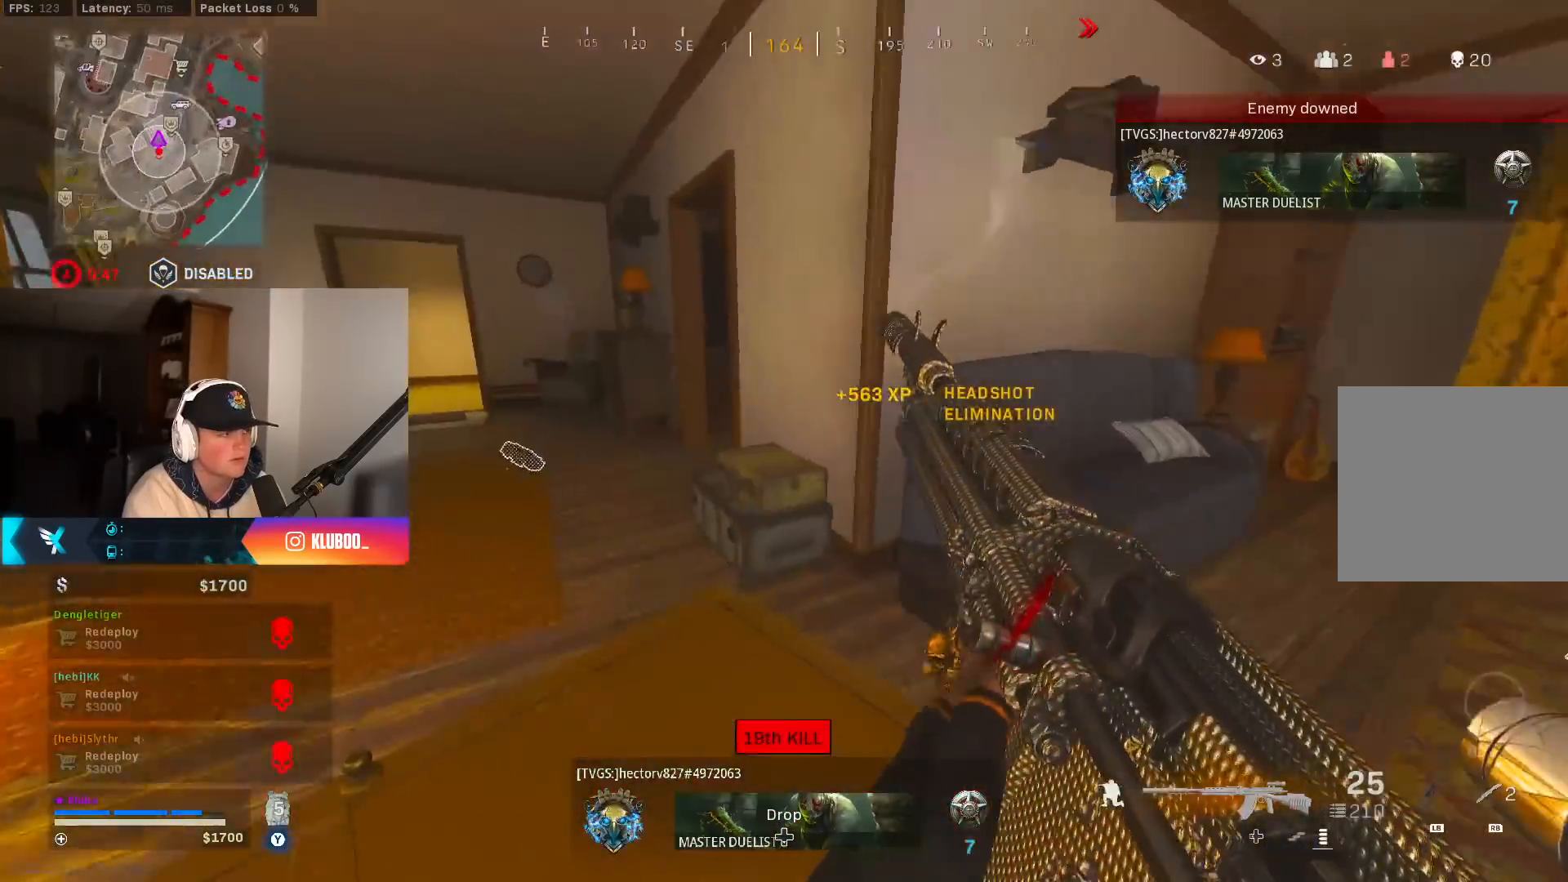
{"buttons": ["Y"], "left_stick": "center", "right_stick": "center", "button_events": [[100, "B", "up"], [433, "Y", "down"]]}
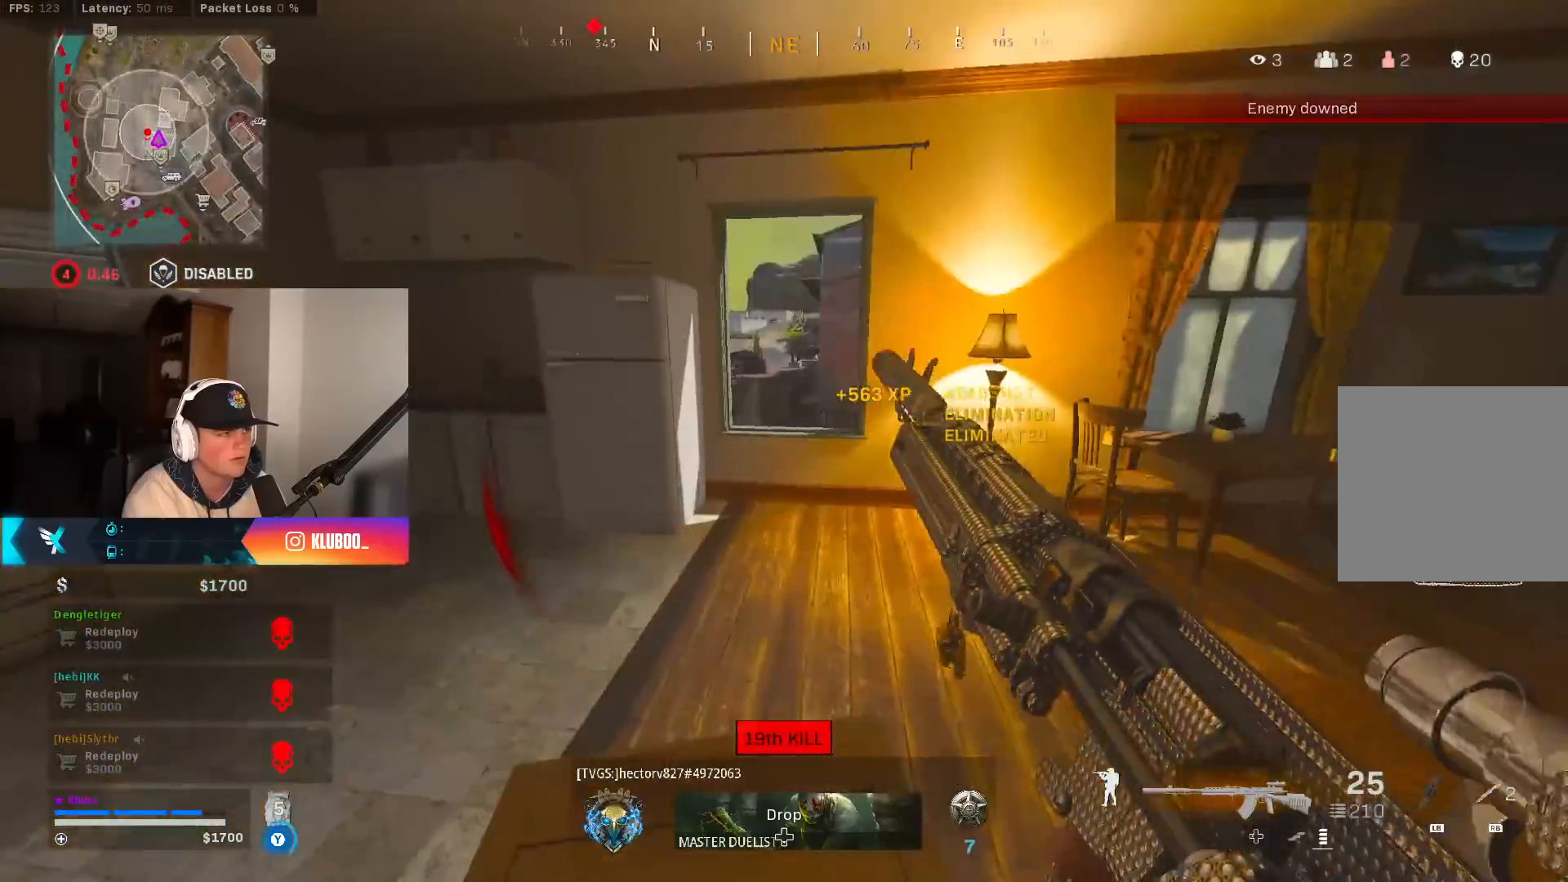
{"buttons": [], "left_stick": "down-left", "right_stick": "down-left", "button_events": [[17, "Y", "up"], [150, "L3", "down"], [300, "A", "down"], [300, "L3", "up"], [450, "A", "up"]]}
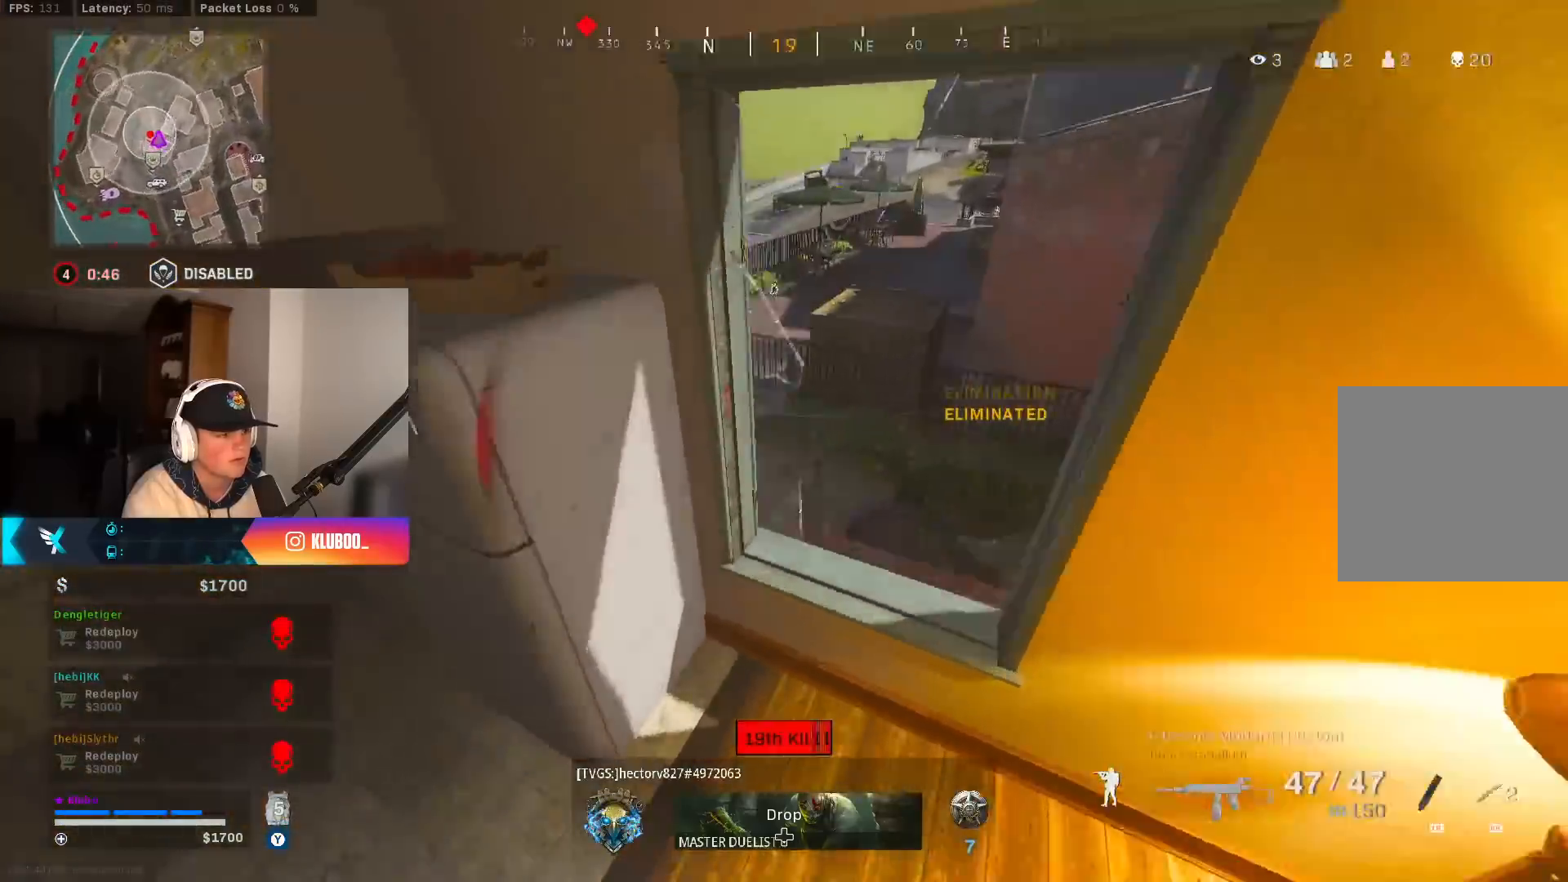
{"buttons": [], "left_stick": "center", "right_stick": "center", "button_events": [[167, "L3", "down"], [417, "L3", "up"]]}
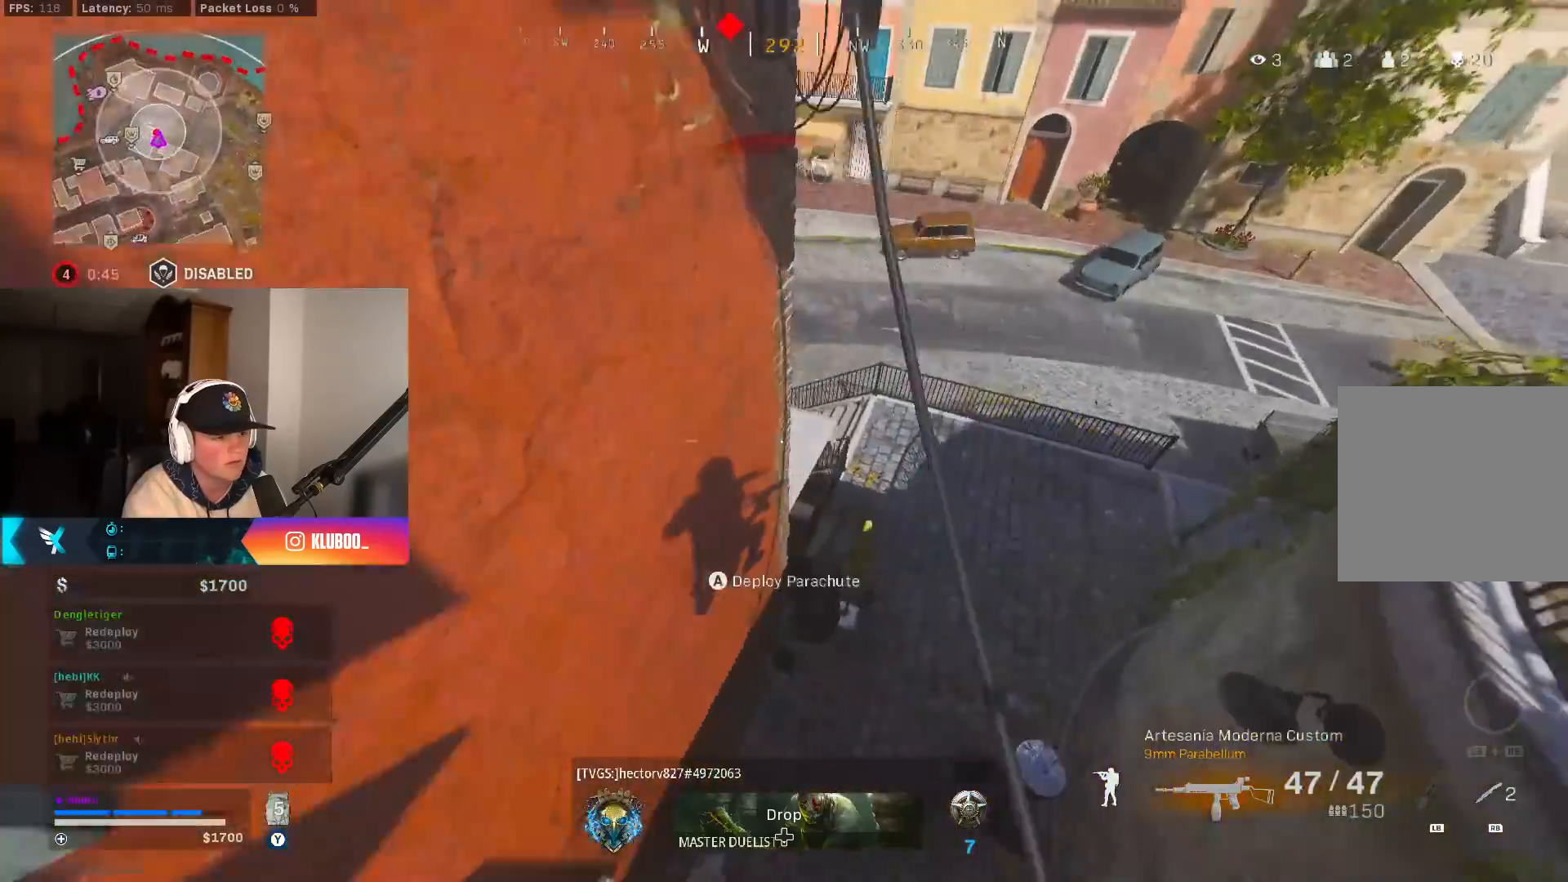
{"buttons": [], "left_stick": "up", "right_stick": "up", "button_events": []}
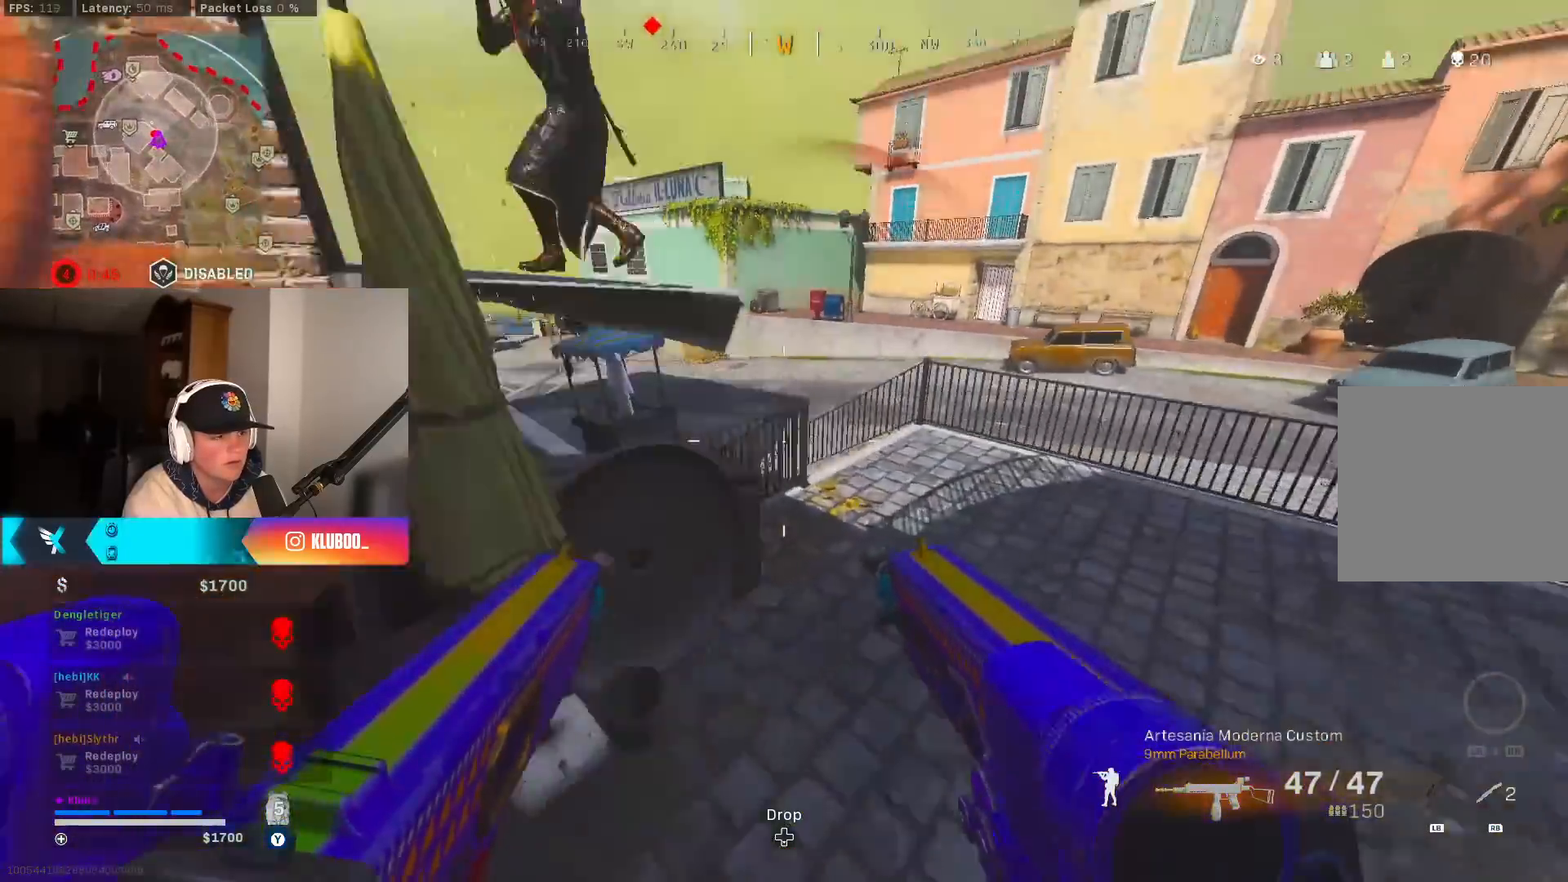
{"buttons": ["A", "L2", "R2"], "left_stick": "left", "right_stick": "left", "button_events": [[233, "B", "down"], [333, "B", "up"], [383, "B", "down"], [400, "L2", "down"], [417, "A", "down"], [467, "R2", "down"], [500, "B", "up"]]}
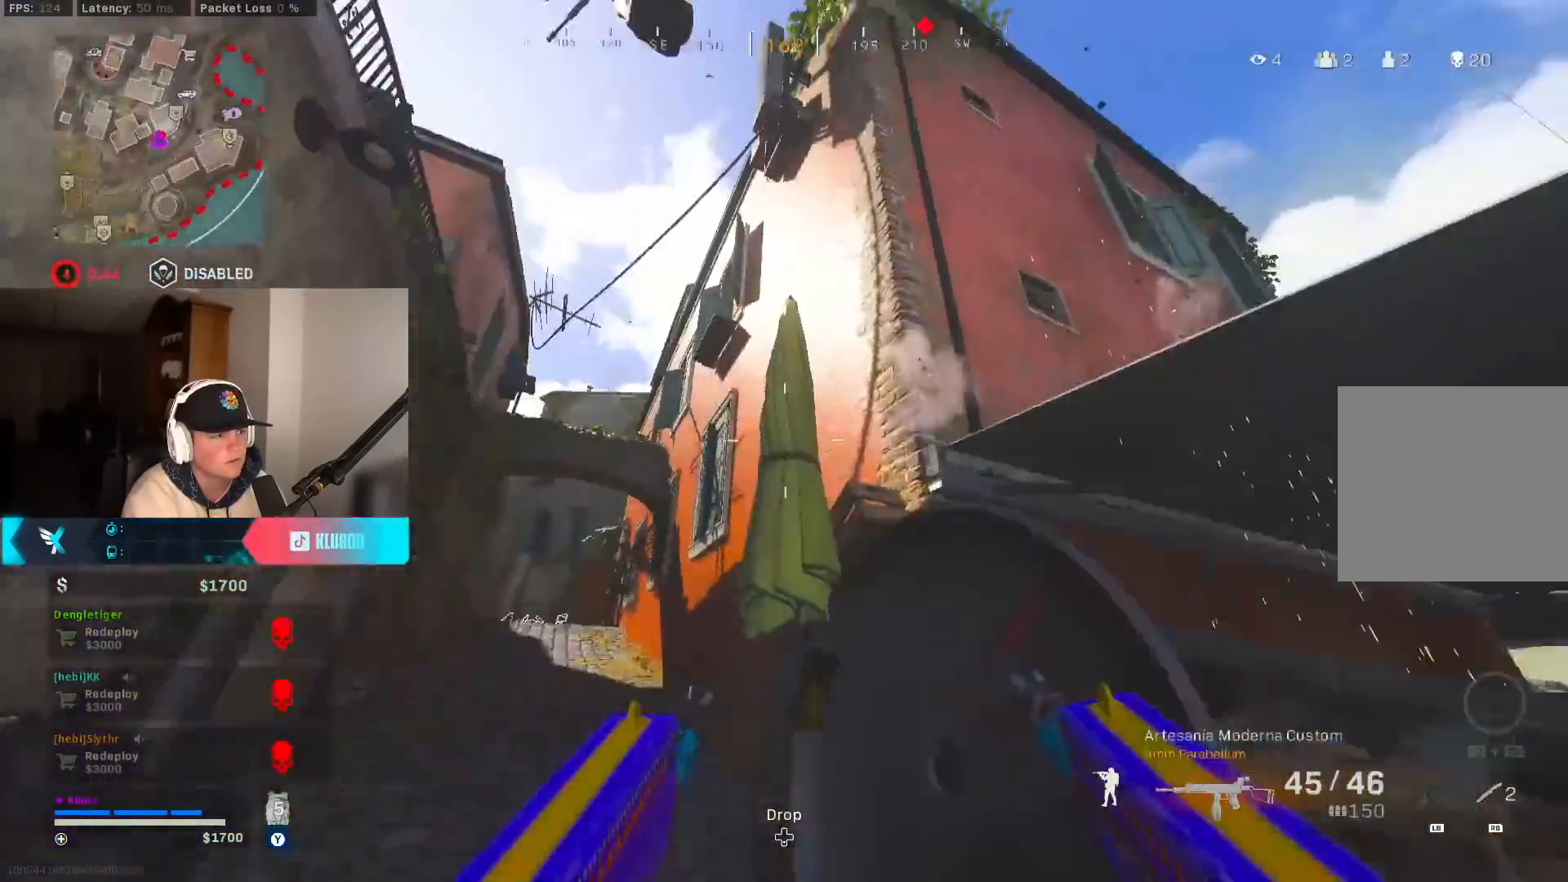
{"buttons": ["B", "L2", "R2"], "left_stick": "down-right", "right_stick": "down", "button_events": [[50, "A", "up"], [417, "B", "down"]]}
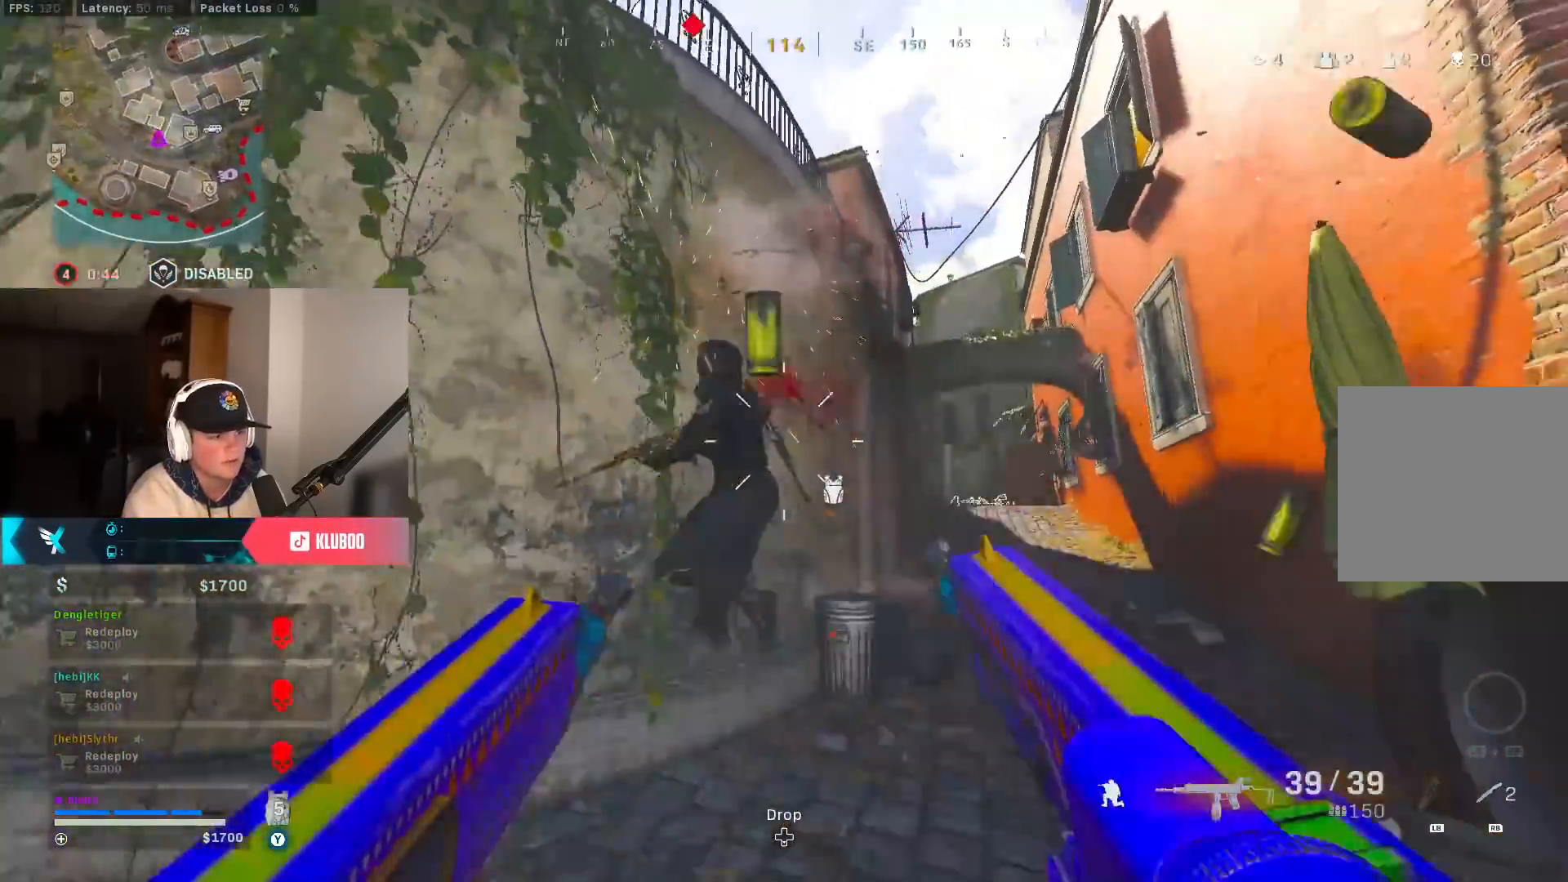
{"buttons": ["B", "L2", "R2"], "left_stick": "left", "right_stick": "center", "button_events": [[33, "B", "up"], [100, "B", "down"], [200, "B", "up"], [283, "B", "down"], [383, "B", "up"], [450, "B", "down"]]}
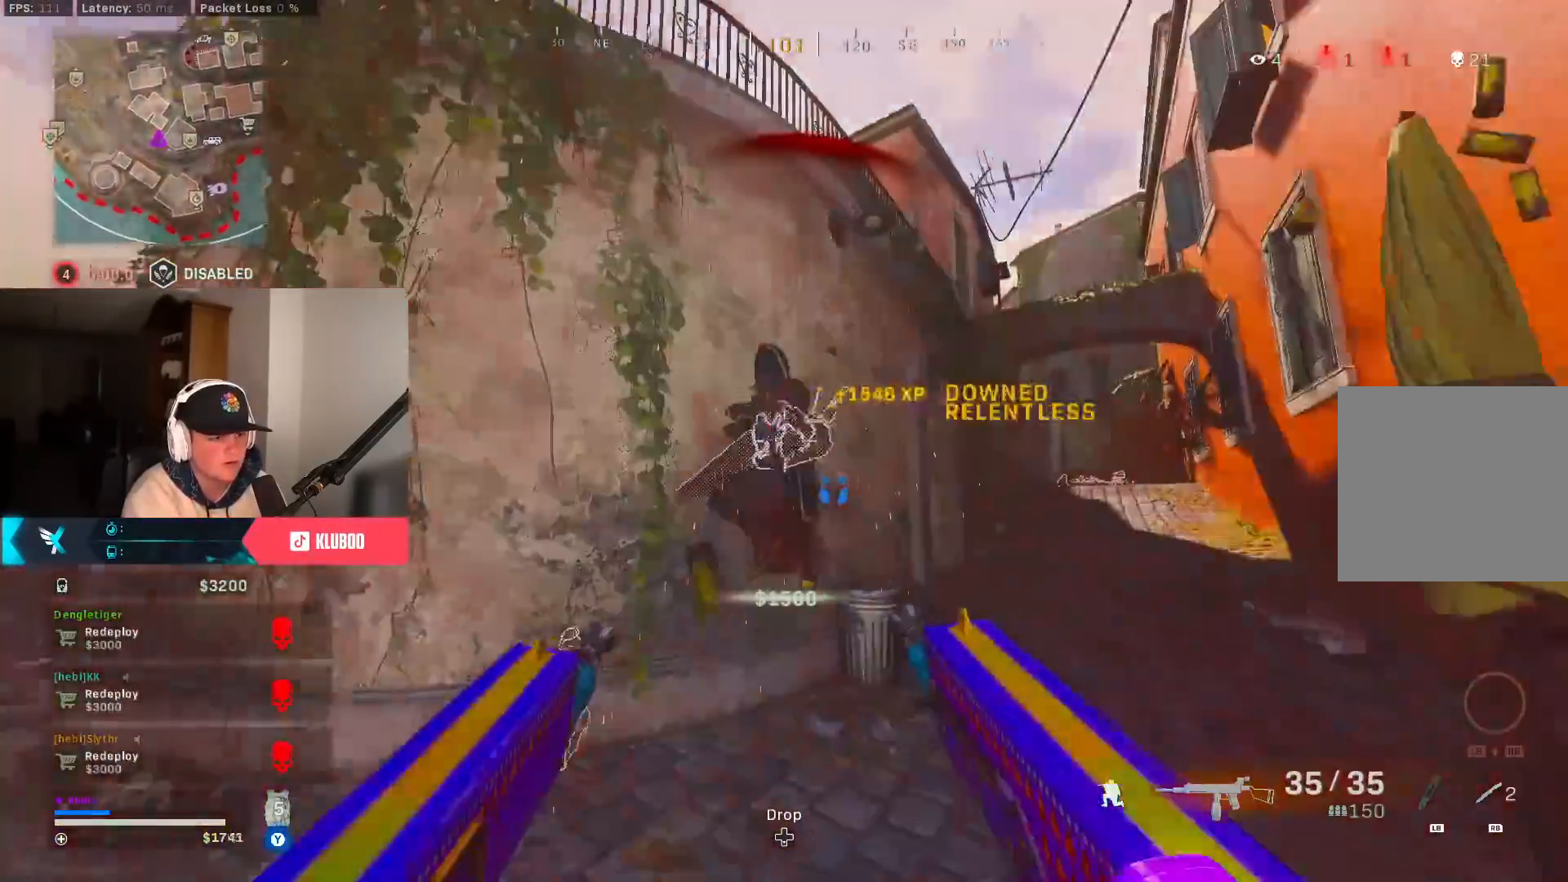
{"buttons": [], "left_stick": "up", "right_stick": "center", "button_events": [[33, "B", "up"], [250, "L2", "up"], [333, "R2", "up"], [367, "L3", "down"], [500, "L3", "up"]]}
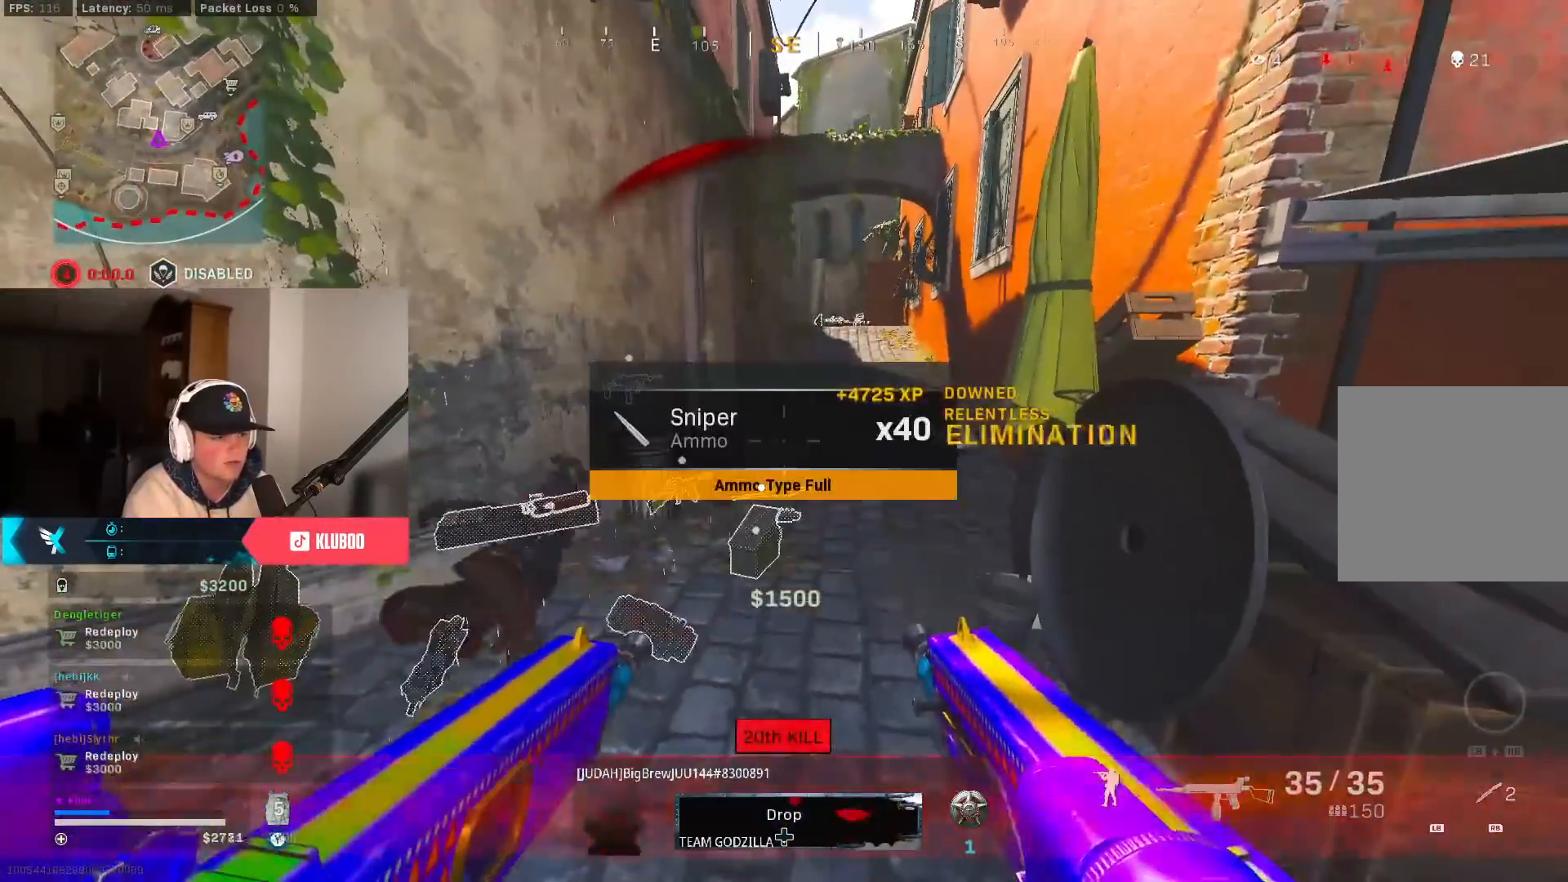
{"buttons": ["X"], "left_stick": "center", "right_stick": "center", "button_events": [[167, "X", "down"]]}
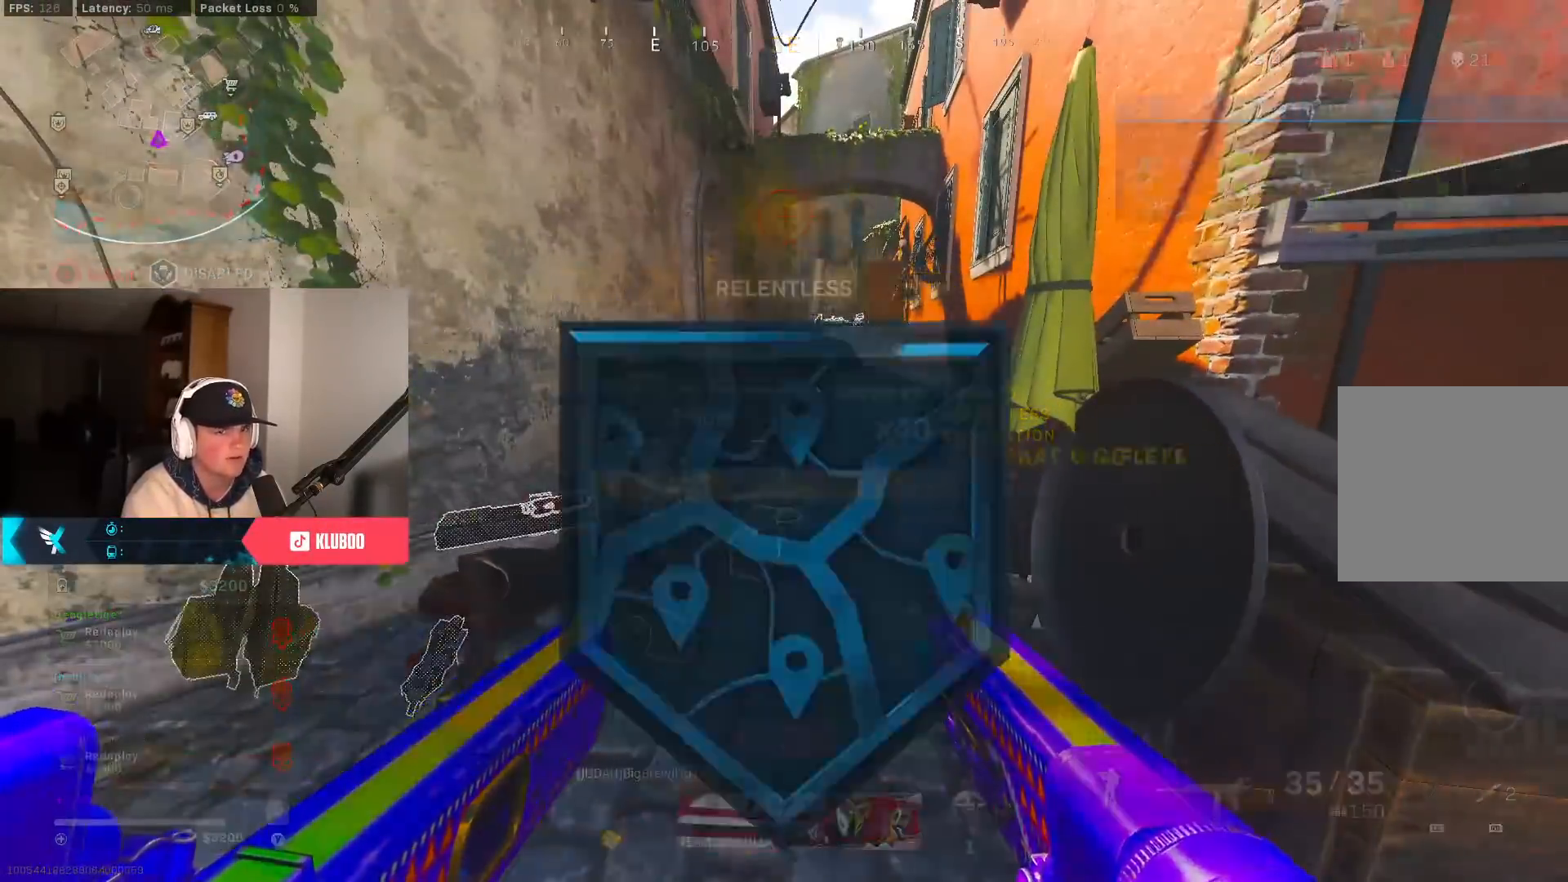
{"buttons": [], "left_stick": "center", "right_stick": "center", "button_events": [[283, "X", "up"]]}
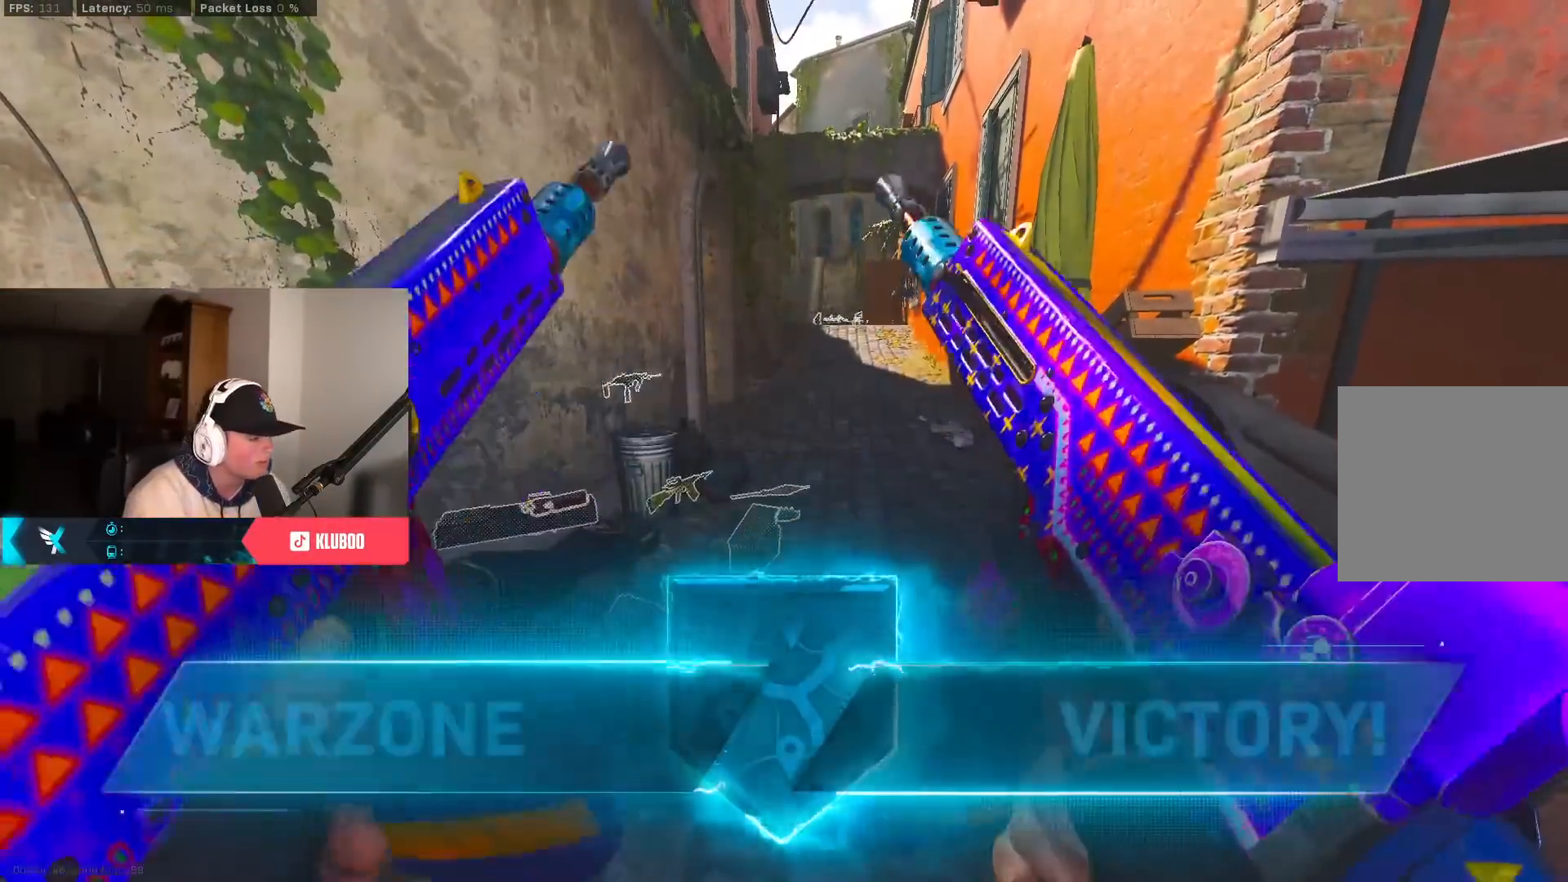
{"buttons": [], "left_stick": "center", "right_stick": "center", "button_events": []}
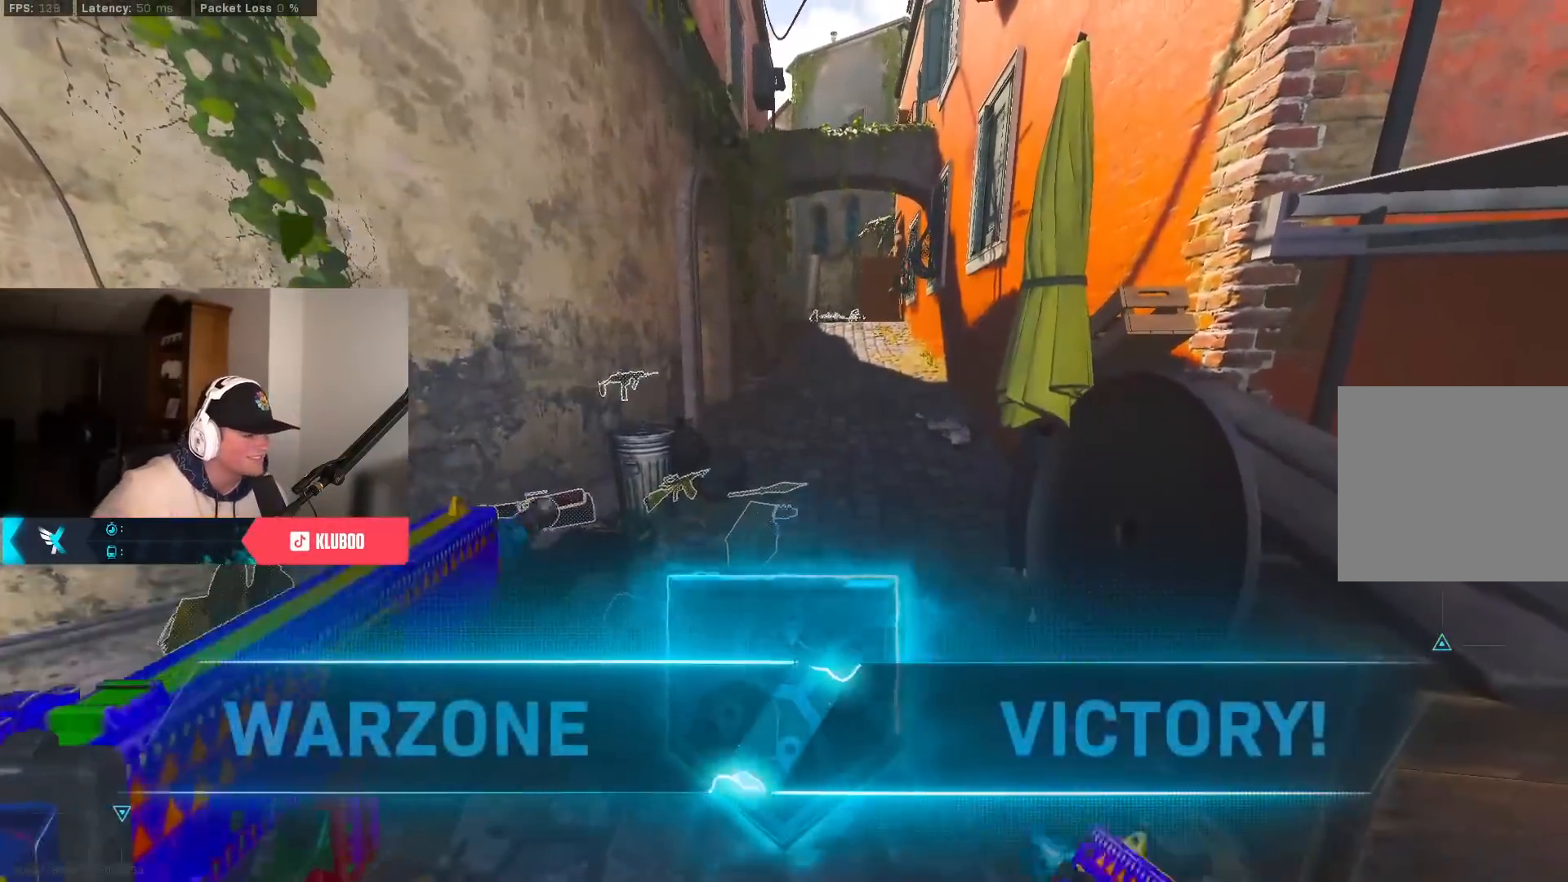
{"buttons": [], "left_stick": "center", "right_stick": "center", "button_events": []}
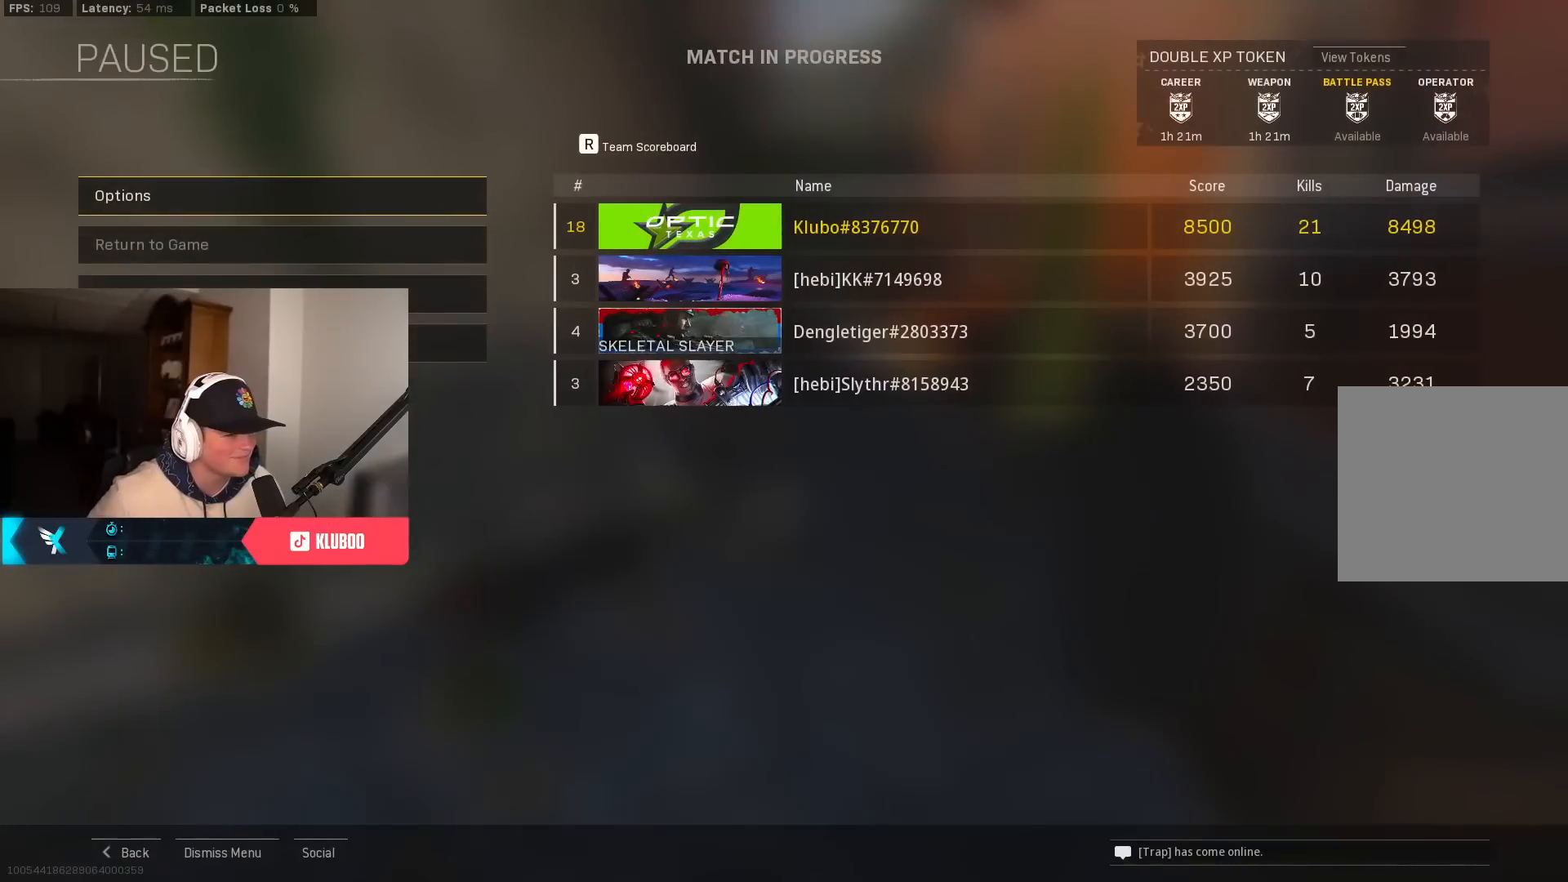
{"buttons": [], "left_stick": "center", "right_stick": "center", "button_events": []}
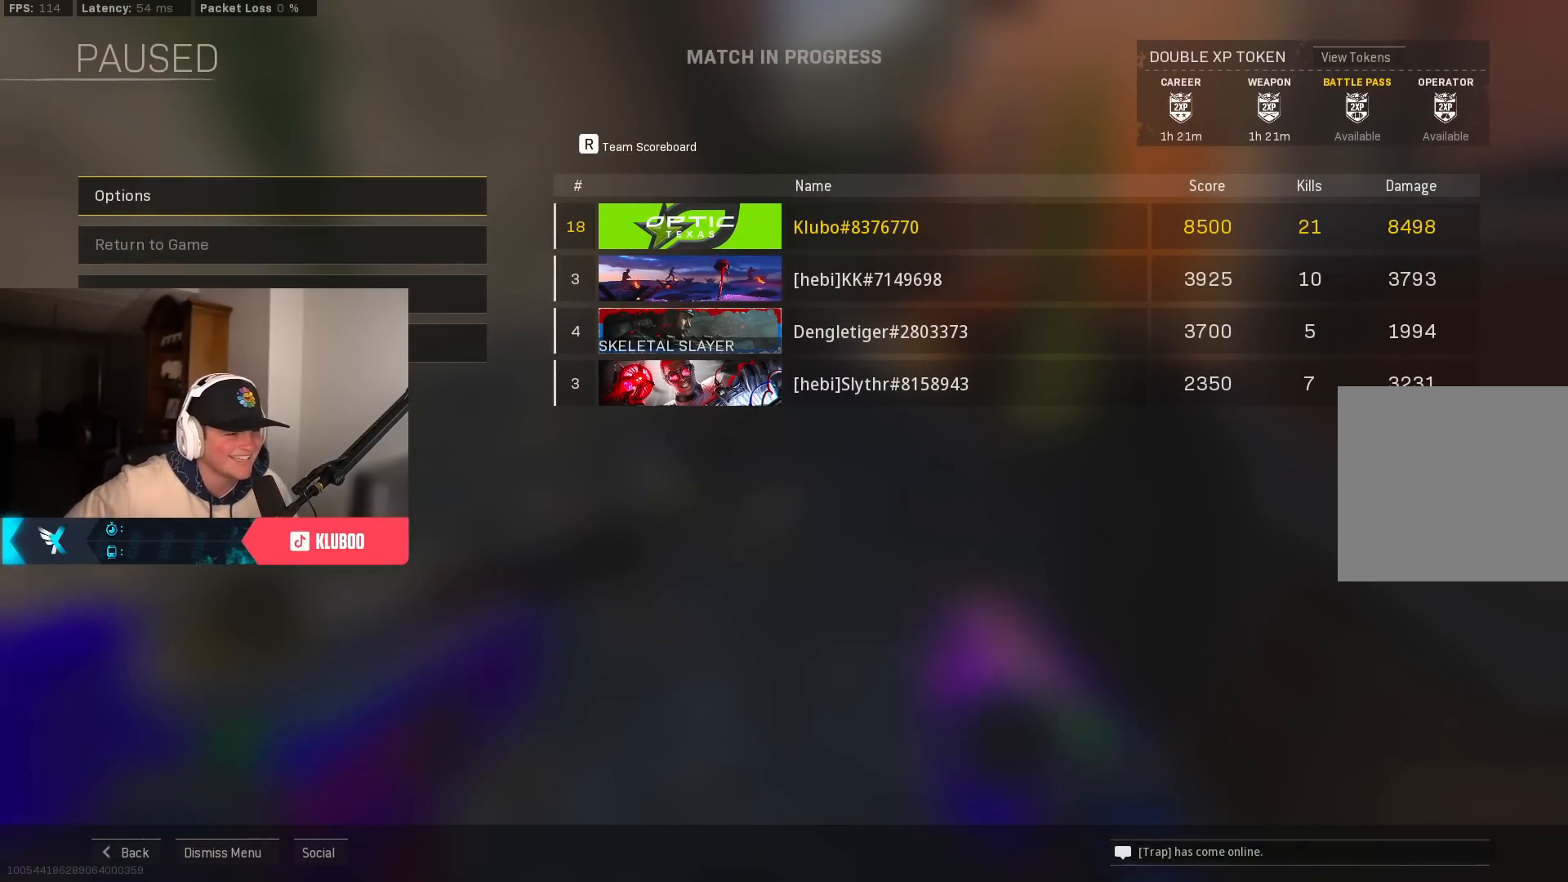
{"buttons": [], "left_stick": "center", "right_stick": "center", "button_events": []}
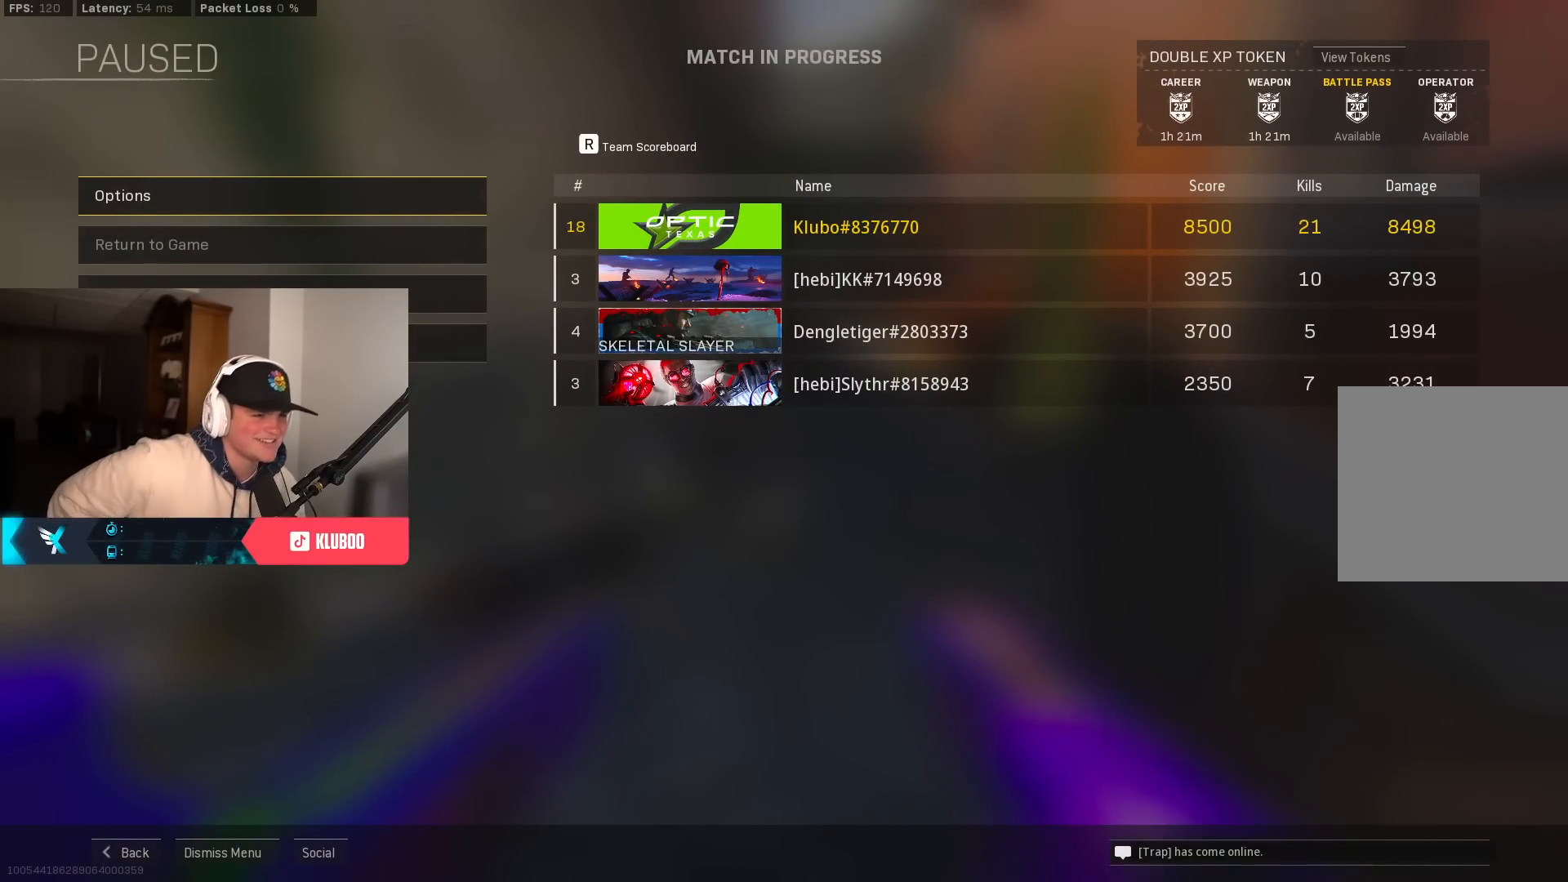
{"buttons": [], "left_stick": "center", "right_stick": "center", "button_events": []}
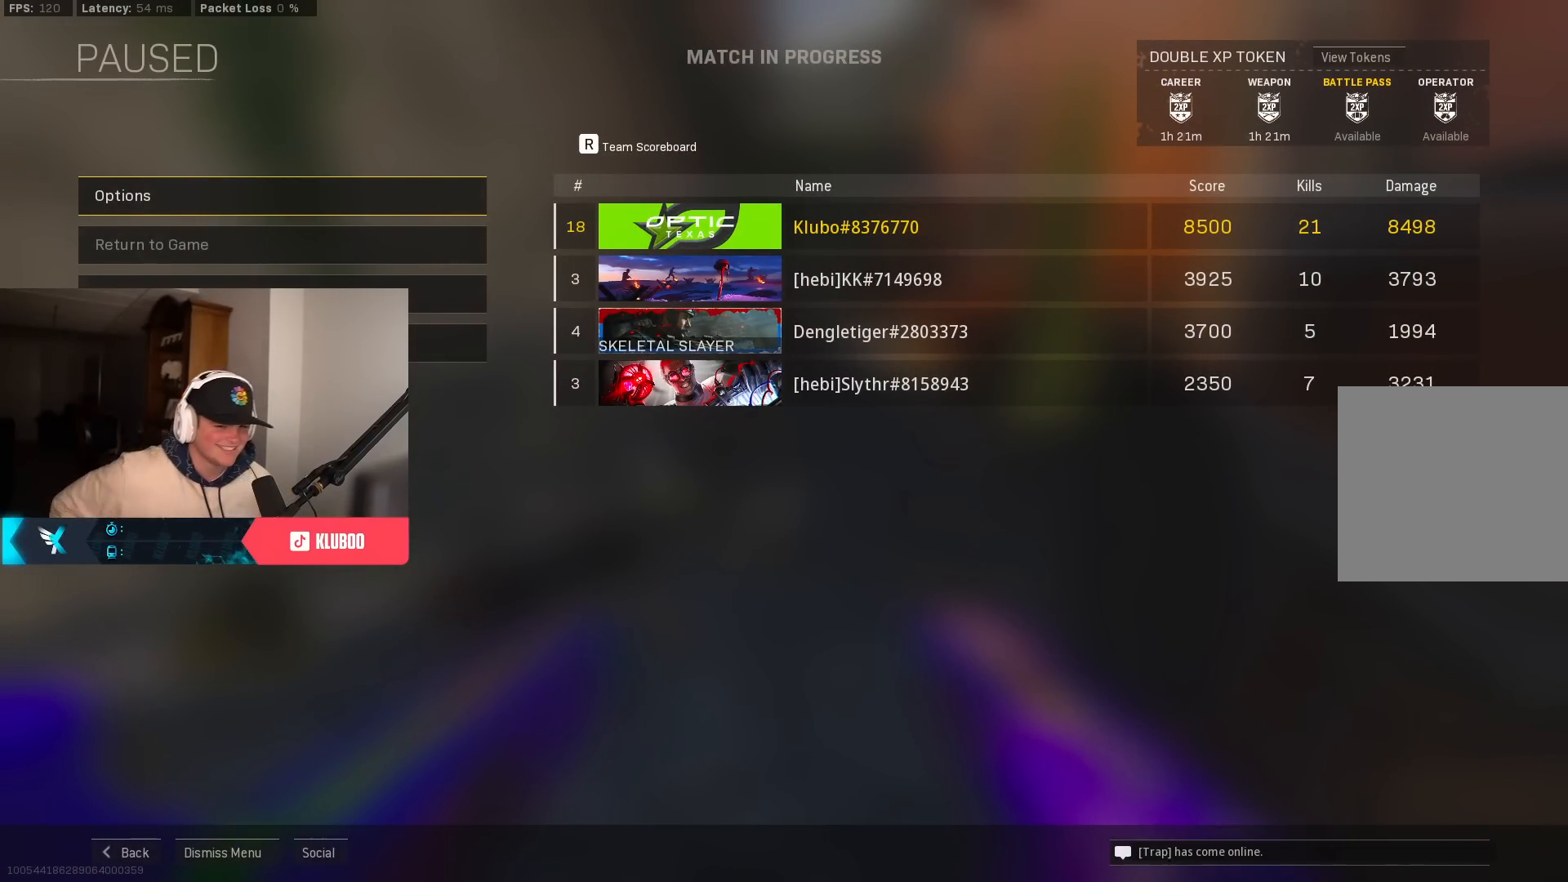
{"buttons": [], "left_stick": "center", "right_stick": "center", "button_events": []}
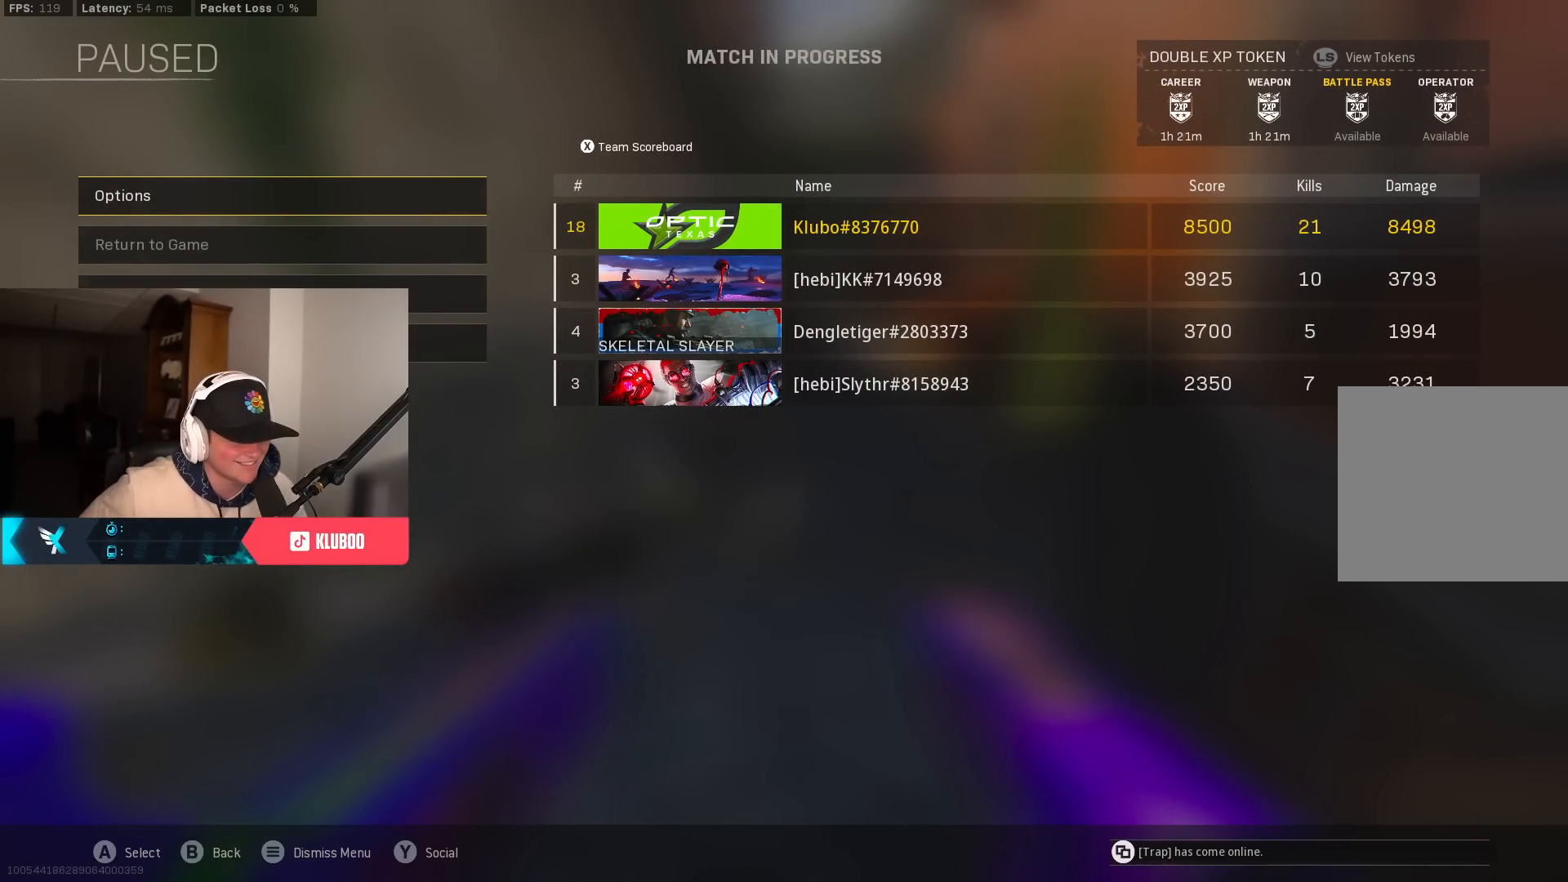
{"buttons": [], "left_stick": "center", "right_stick": "center", "button_events": []}
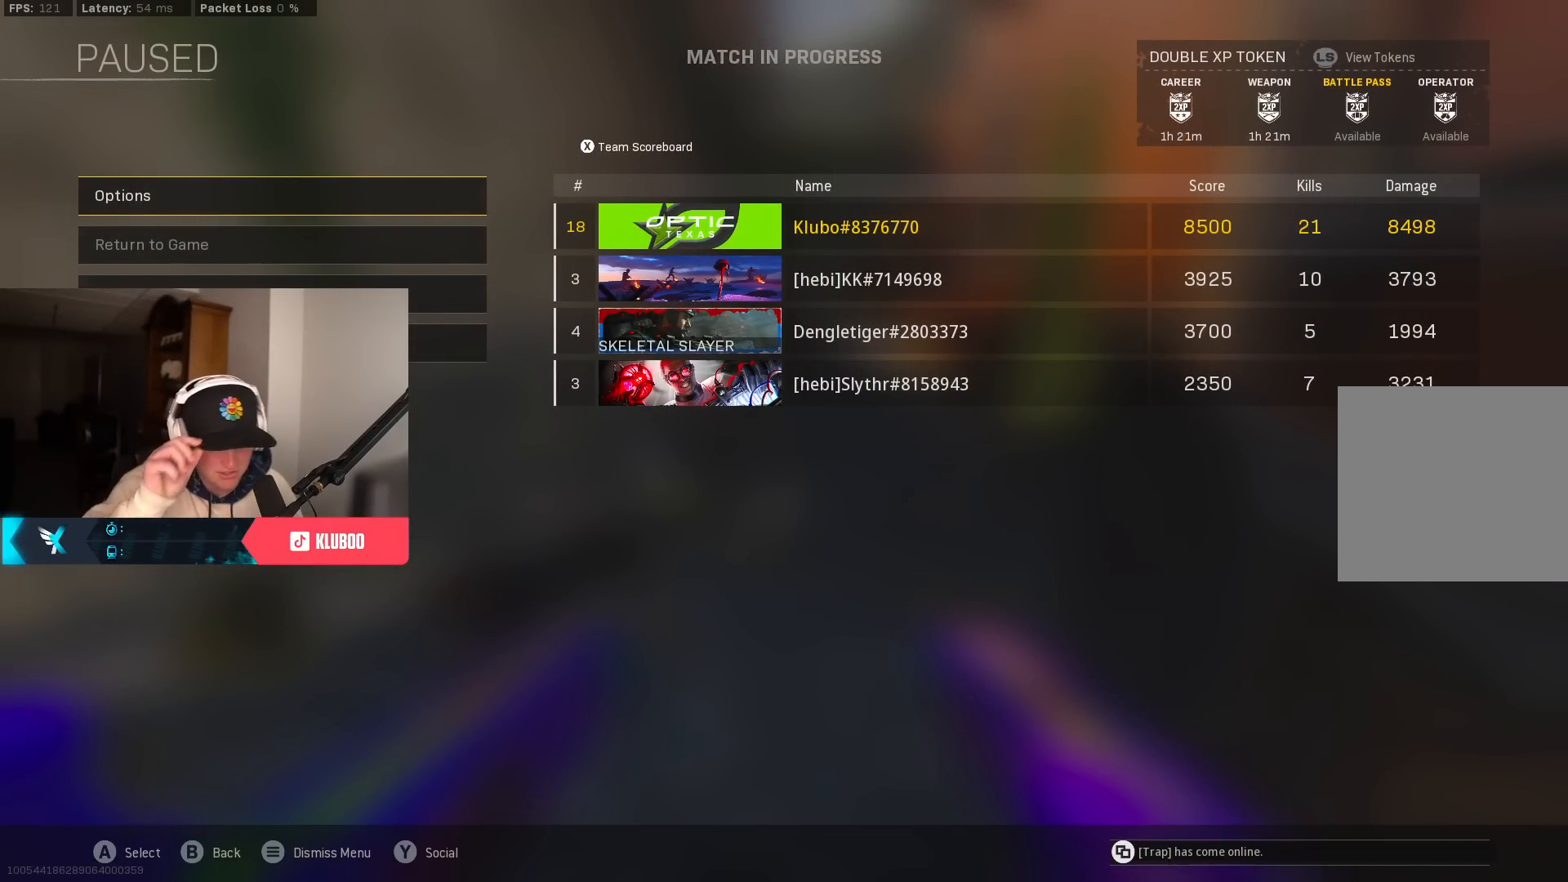
{"buttons": [], "left_stick": "center", "right_stick": "center", "button_events": []}